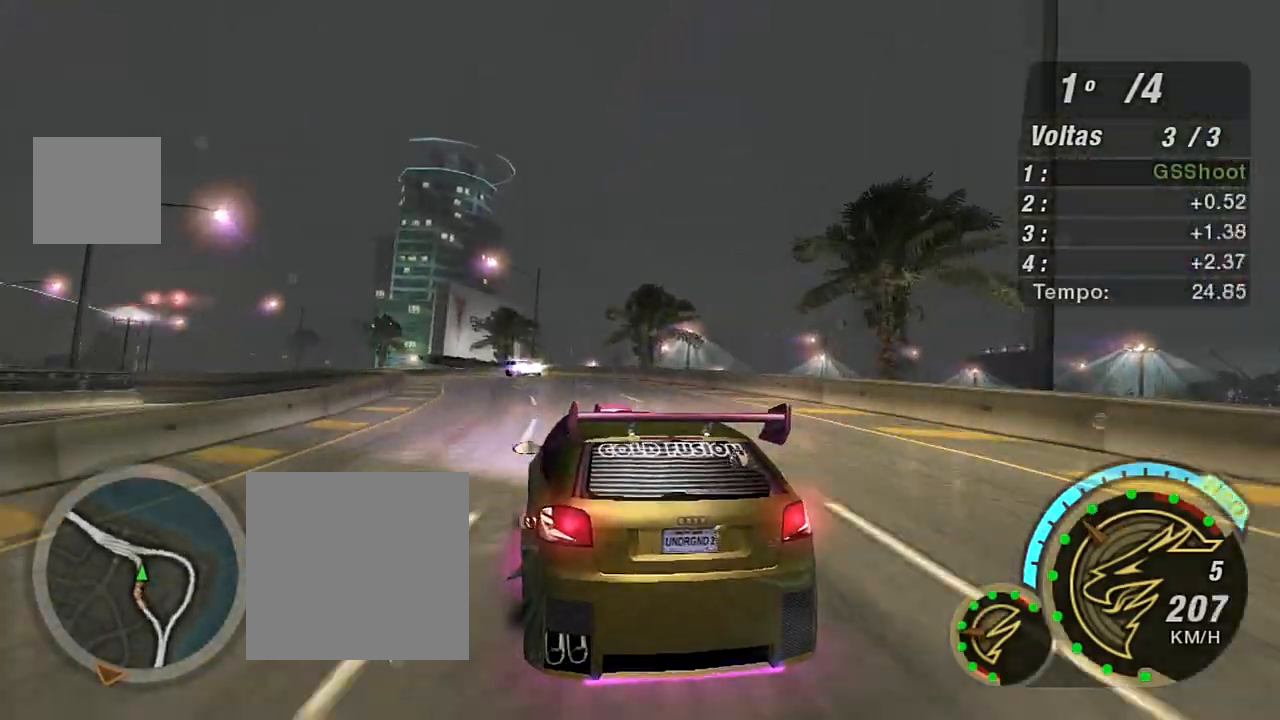
Gameplay with a controller (Xbox layout); each line is a JSON object with the inputs held at the frame after it. "events" lists button and stick changes between this image and that frame as [ms after this image, input, new state], when the widget could be followed in between.
{"buttons": ["L1"], "left_stick": "down-left", "right_stick": "center", "events": [[67, "L2", "down"], [200, "L2", "up"], [434, "R2", "down"], [467, "L1", "down"], [501, "R2", "up"]]}
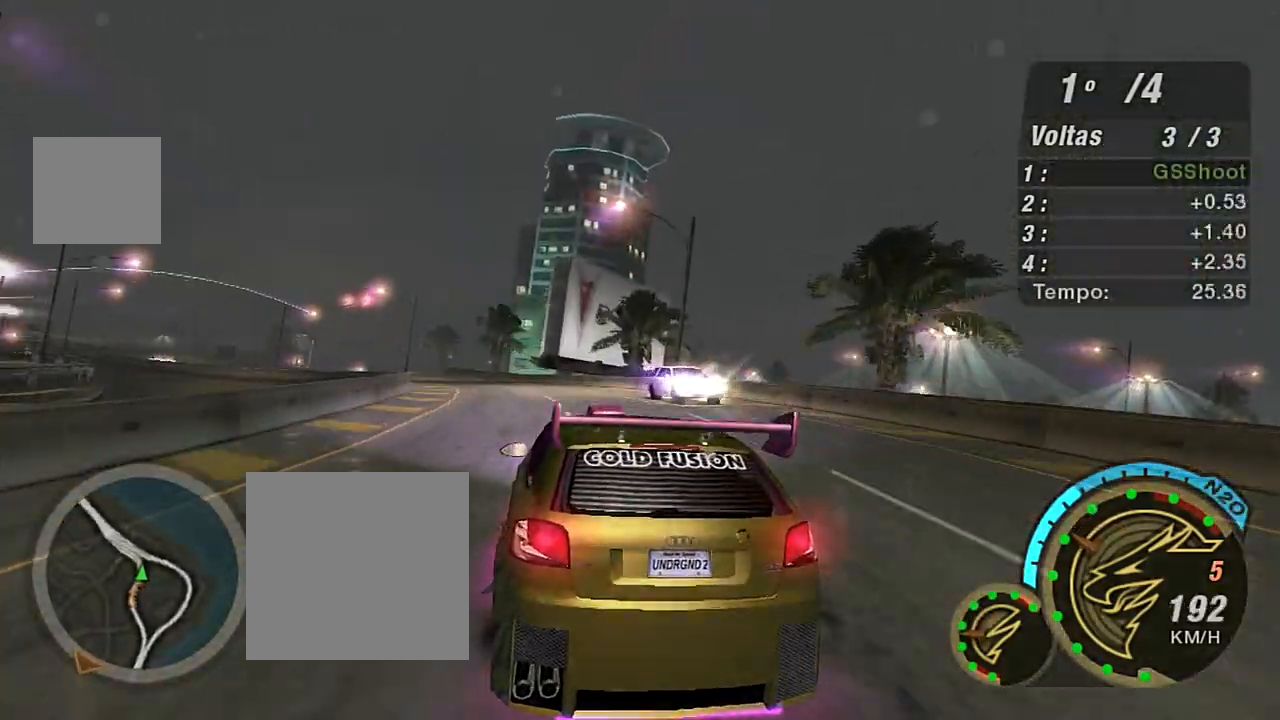
{"buttons": ["R2"], "left_stick": "down-left", "right_stick": "center", "events": [[66, "L1", "up"], [133, "R2", "down"]]}
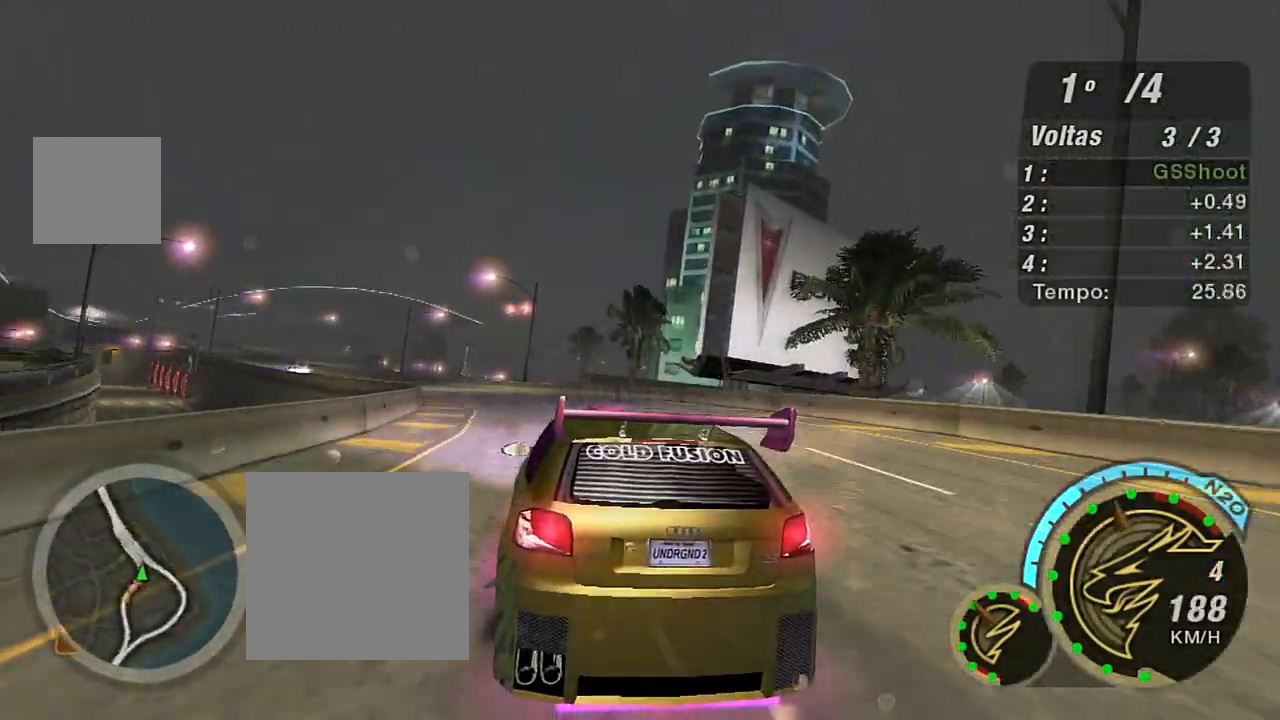
{"buttons": ["R2"], "left_stick": "left", "right_stick": "center", "events": [[267, "left_stick", "left"]]}
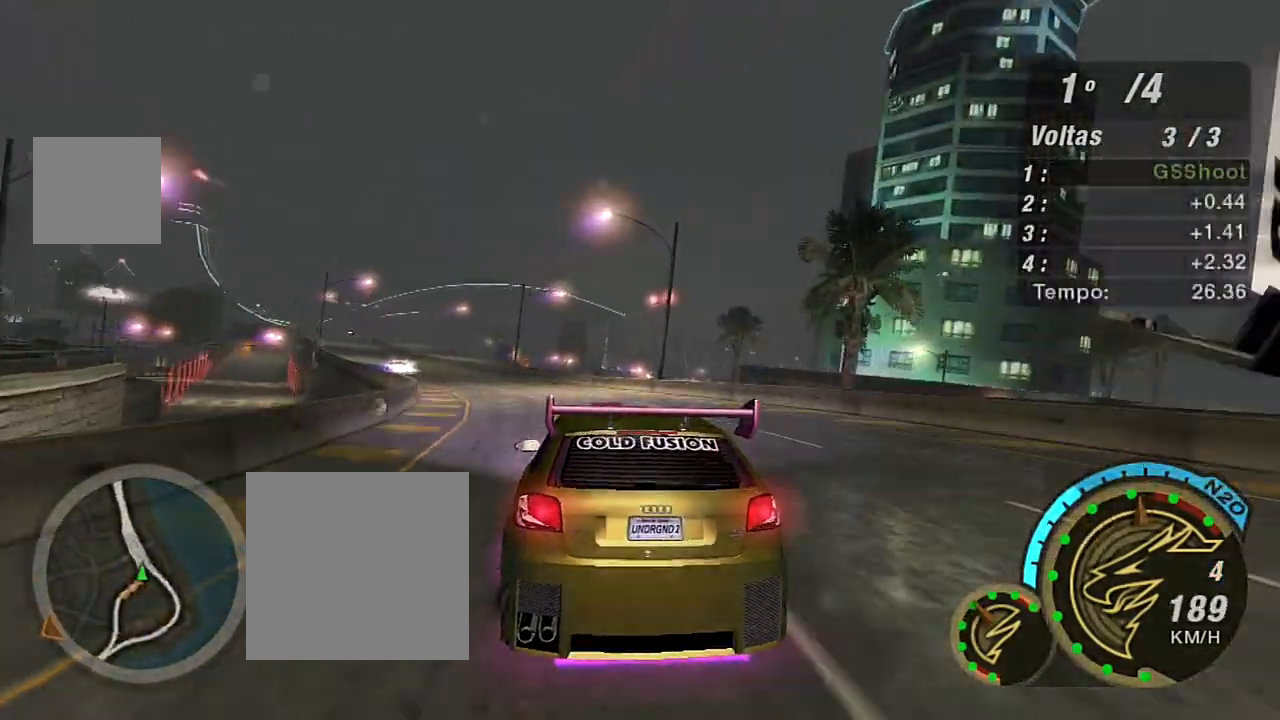
{"buttons": ["R2"], "left_stick": "left", "right_stick": "center", "events": [[233, "left_stick", "center"], [300, "left_stick", "left"]]}
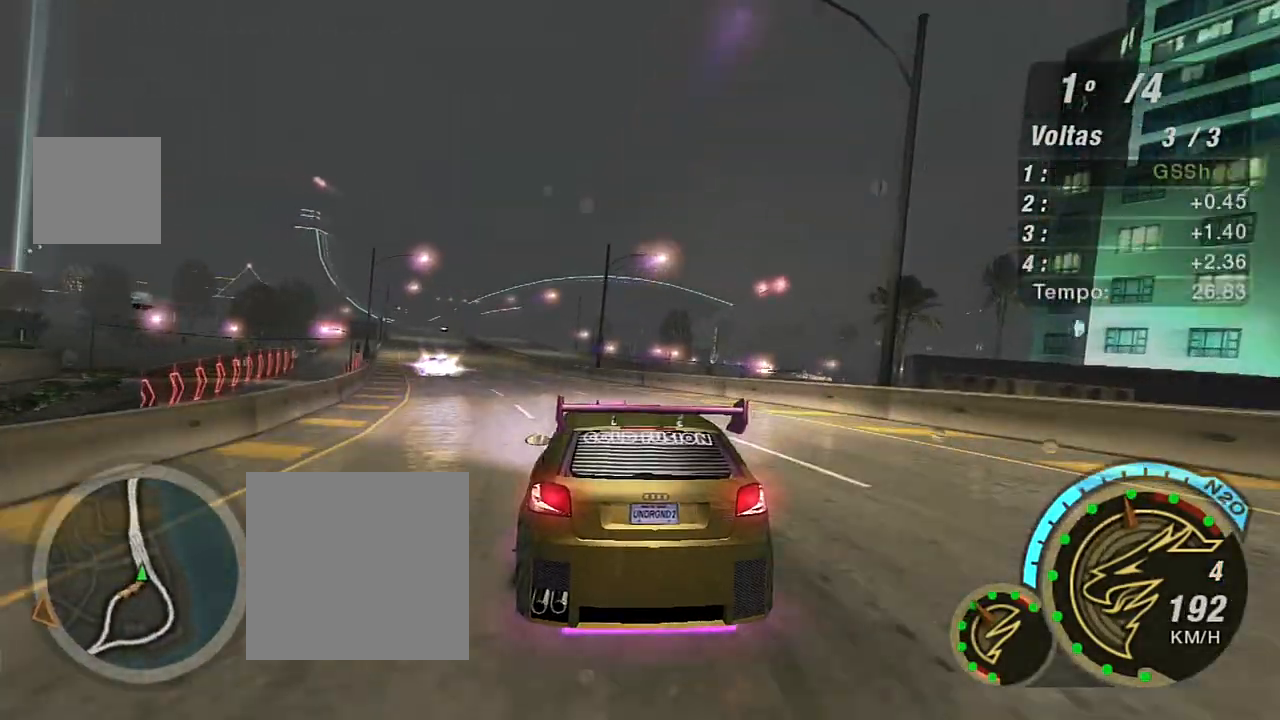
{"buttons": ["R2"], "left_stick": "down-left", "right_stick": "center", "events": [[33, "left_stick", "center"], [134, "left_stick", "left"], [434, "left_stick", "down-left"]]}
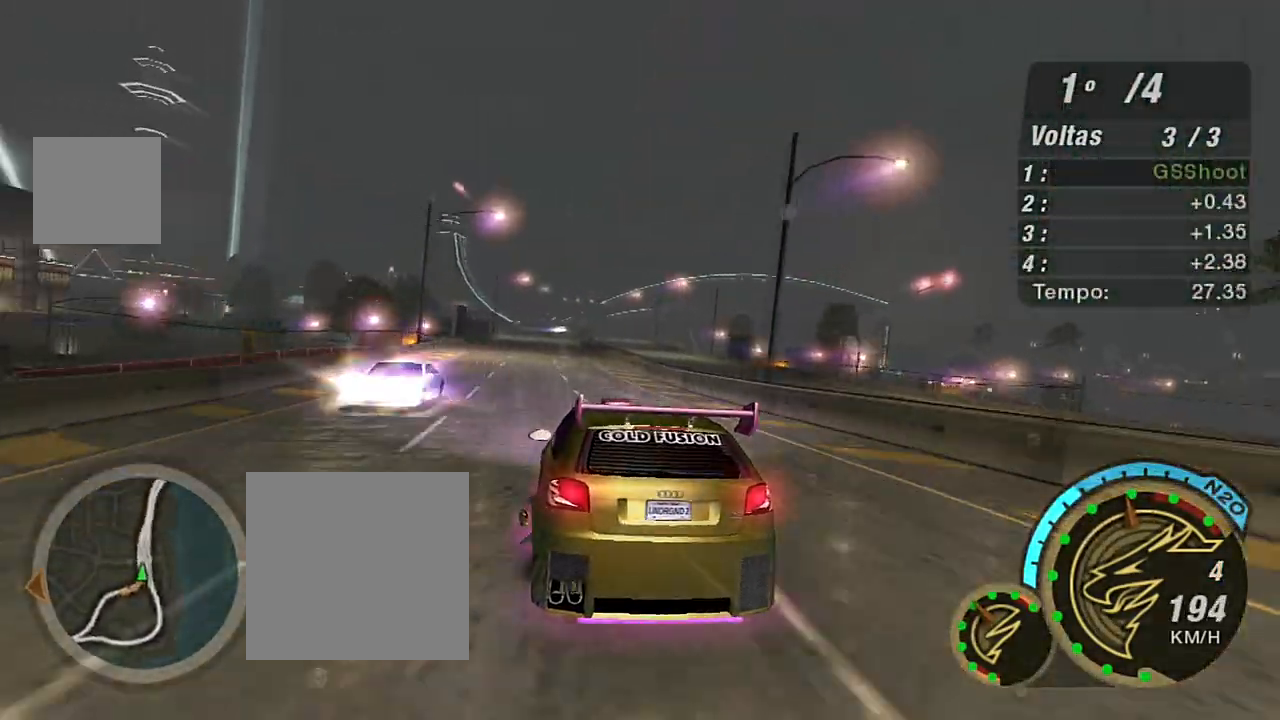
{"buttons": ["R2"], "left_stick": "up-right", "right_stick": "center", "events": [[100, "left_stick", "center"], [500, "left_stick", "up-right"]]}
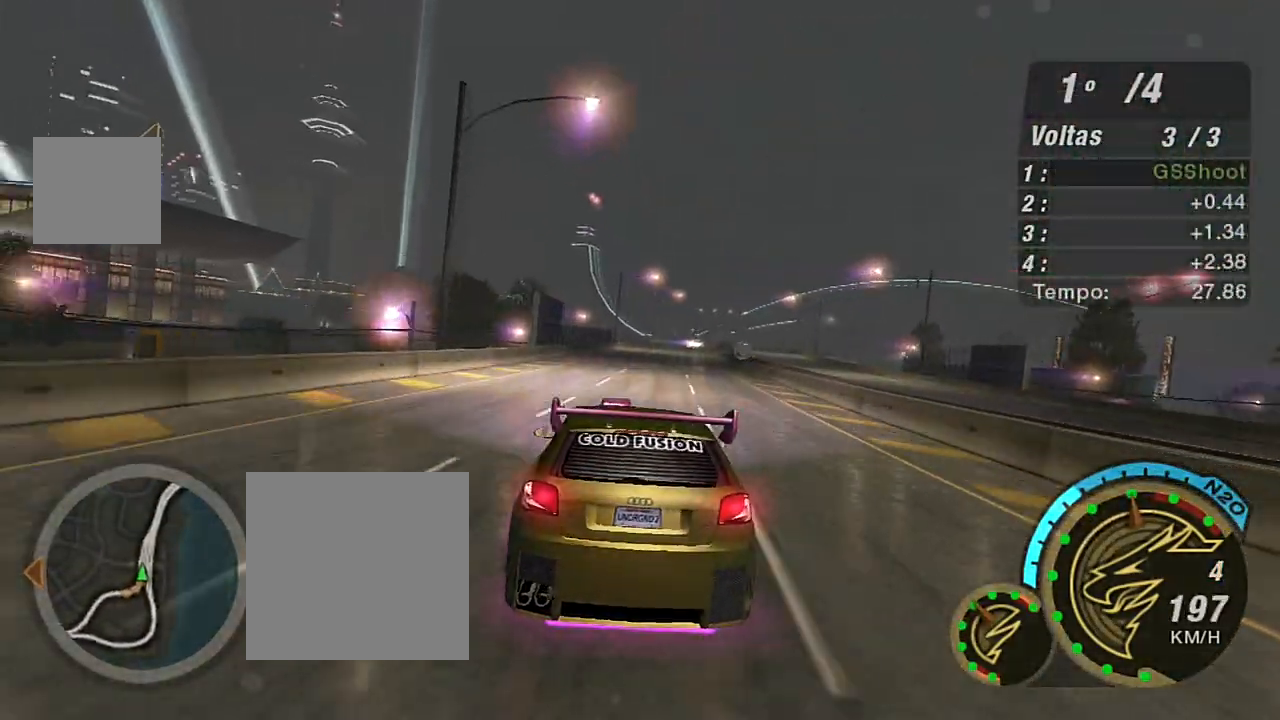
{"buttons": ["R2"], "left_stick": "center", "right_stick": "center", "events": [[501, "left_stick", "center"]]}
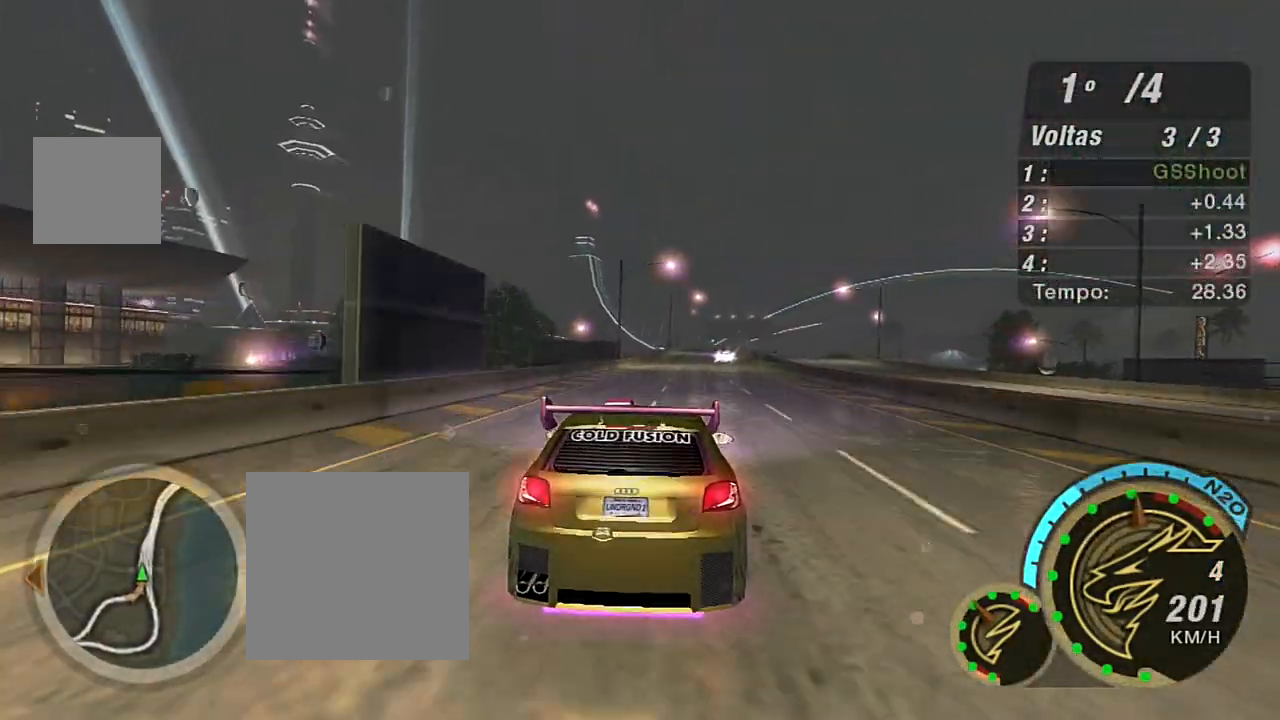
{"buttons": ["R2"], "left_stick": "center", "right_stick": "center", "events": [[233, "left_stick", "up-right"], [467, "left_stick", "center"]]}
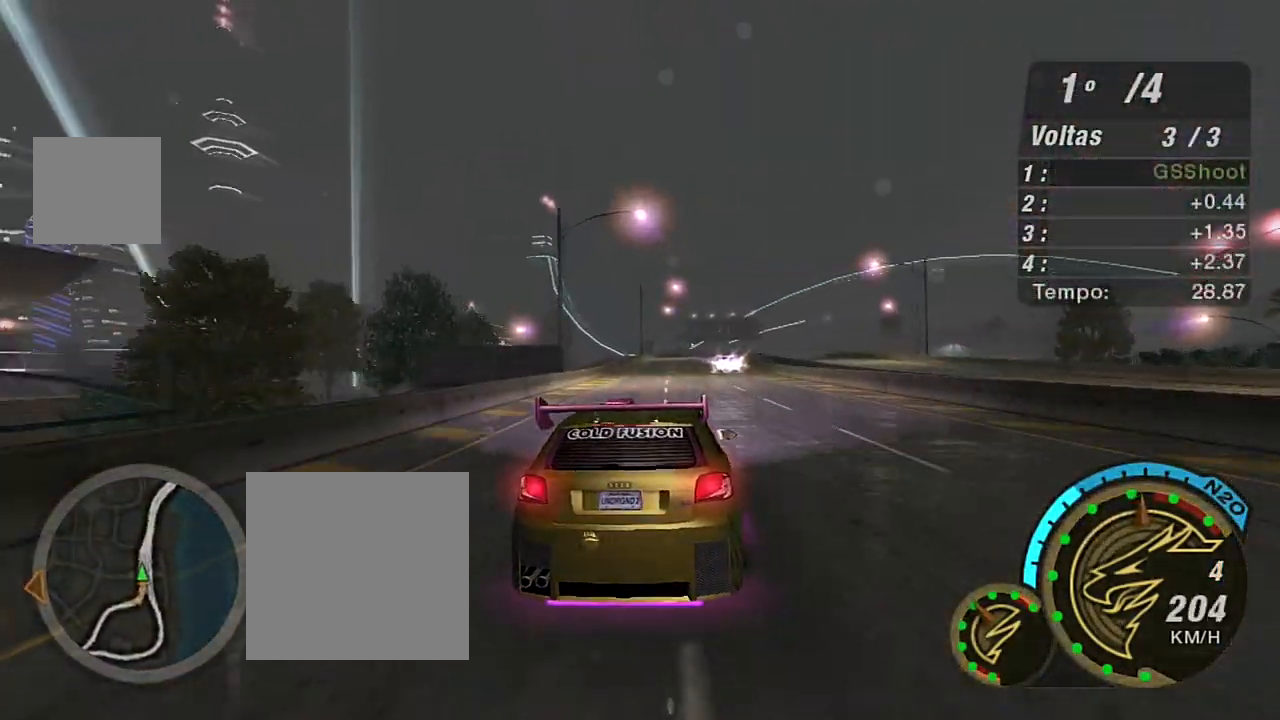
{"buttons": ["R2"], "left_stick": "up-right", "right_stick": "center", "events": [[300, "left_stick", "right"], [367, "left_stick", "up-right"]]}
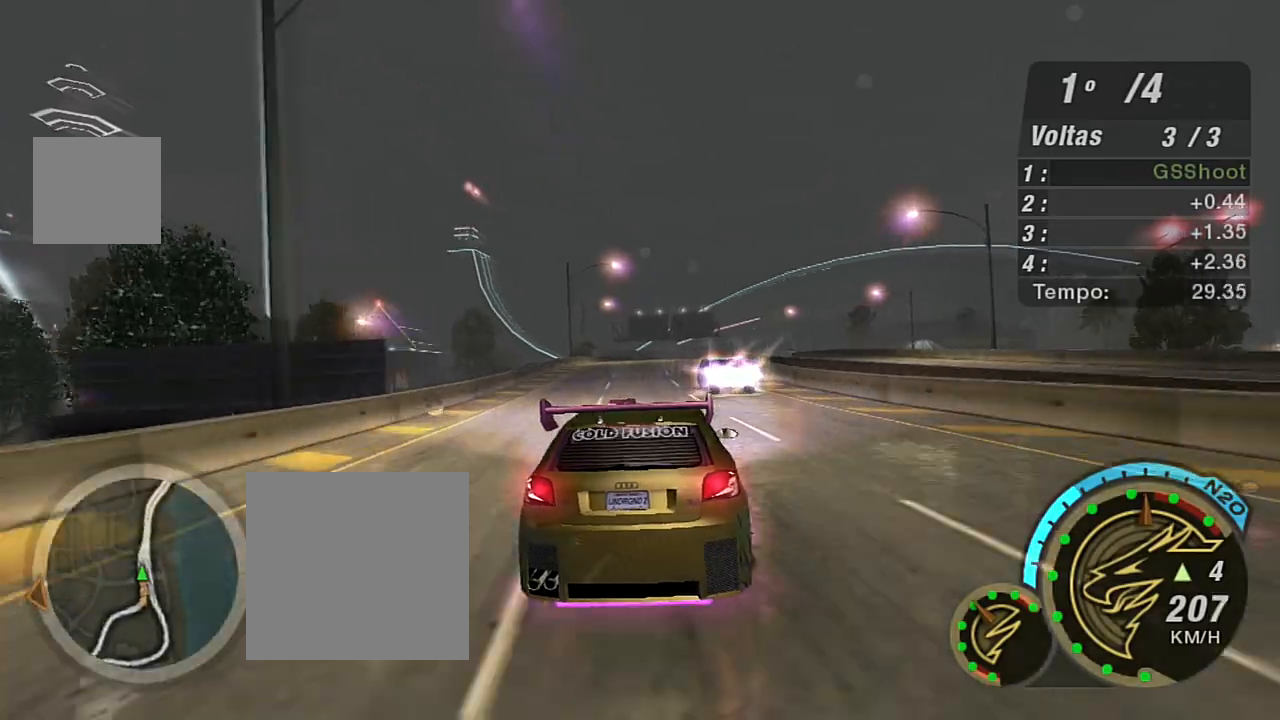
{"buttons": ["R2"], "left_stick": "up-right", "right_stick": "center", "events": [[66, "left_stick", "left"], [166, "left_stick", "center"], [500, "left_stick", "up-right"]]}
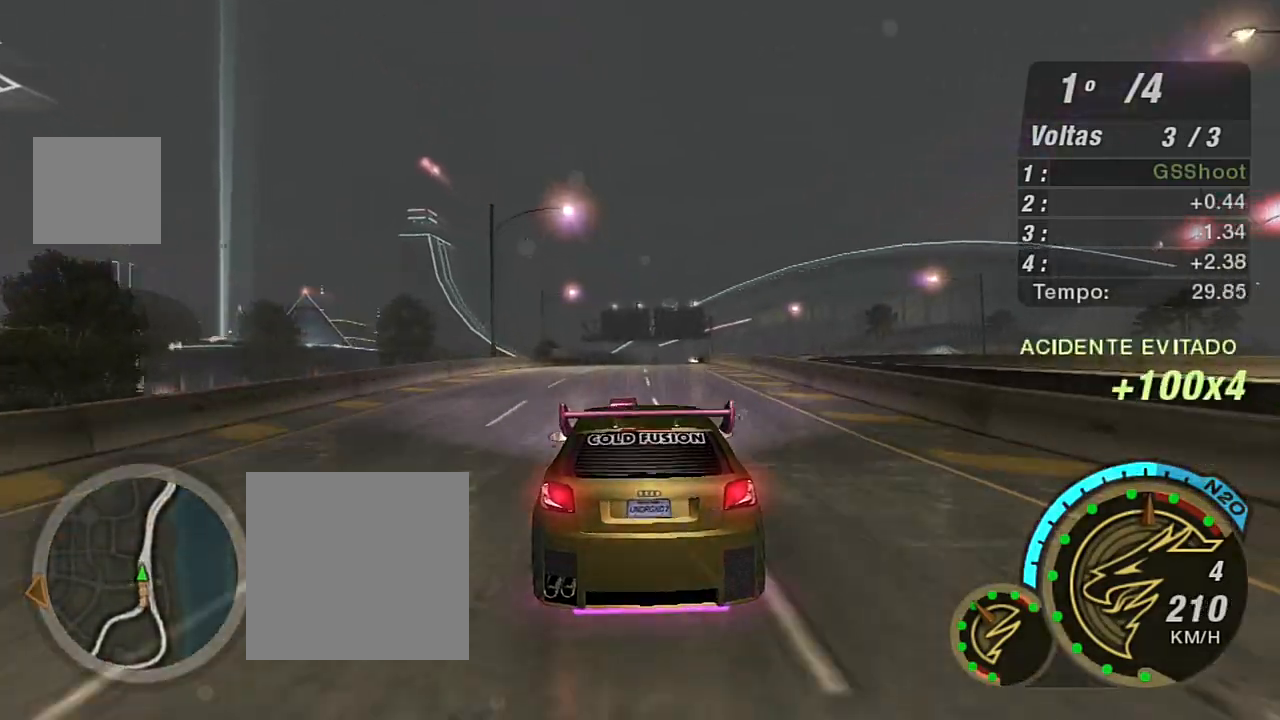
{"buttons": ["R2"], "left_stick": "up", "right_stick": "center", "events": [[100, "R1", "down"], [134, "left_stick", "center"], [200, "R1", "up"], [334, "left_stick", "right"], [467, "left_stick", "up"]]}
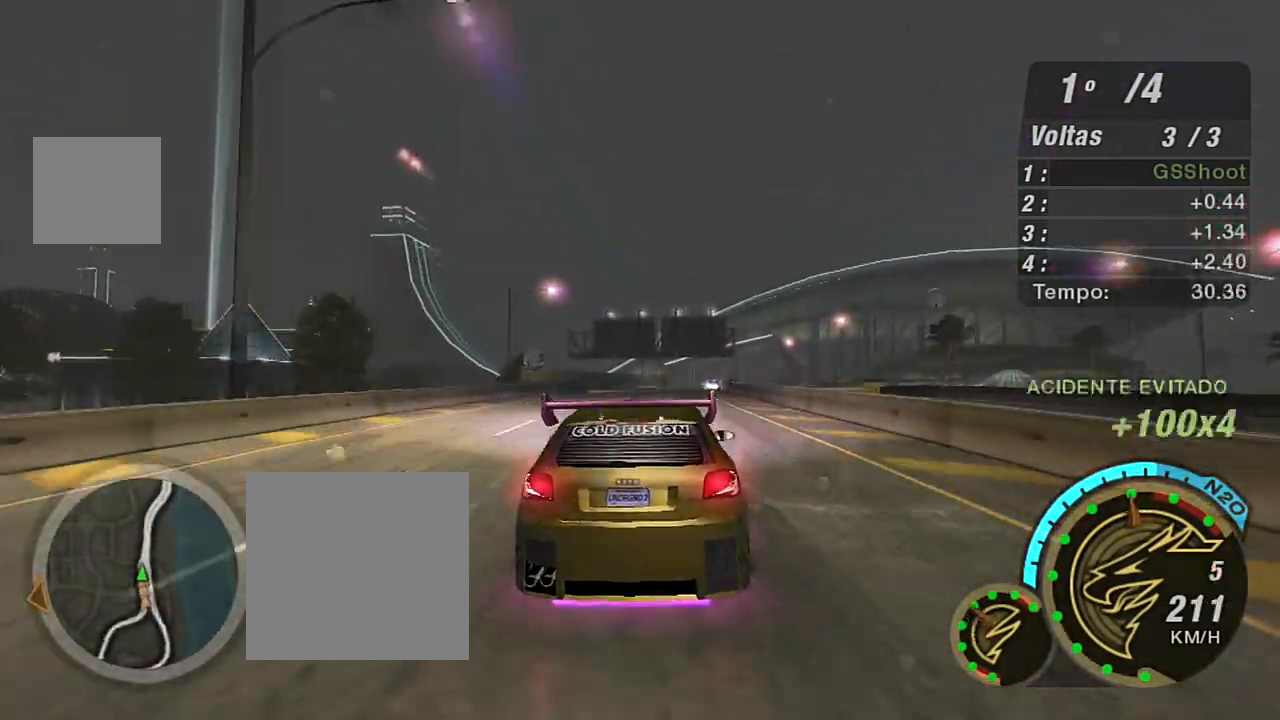
{"buttons": ["R2"], "left_stick": "center", "right_stick": "center", "events": [[33, "left_stick", "center"]]}
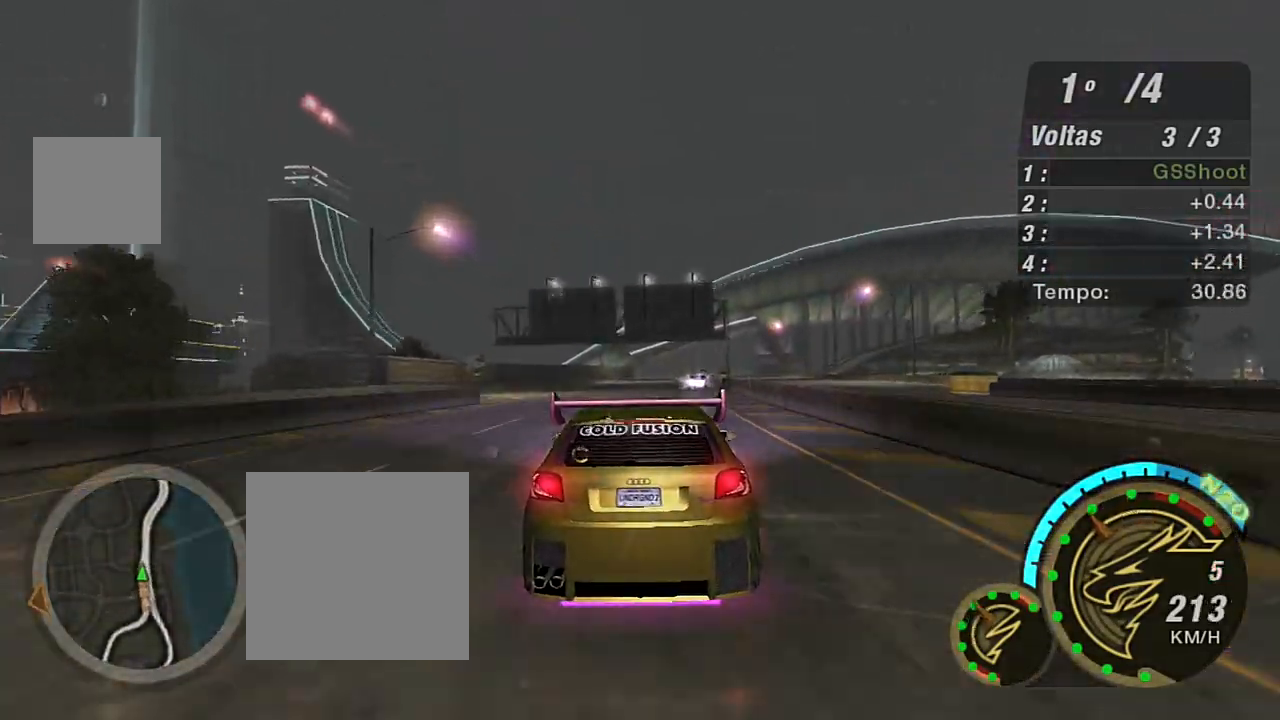
{"buttons": ["R2"], "left_stick": "up-right", "right_stick": "center", "events": [[267, "left_stick", "right"], [434, "left_stick", "up-right"]]}
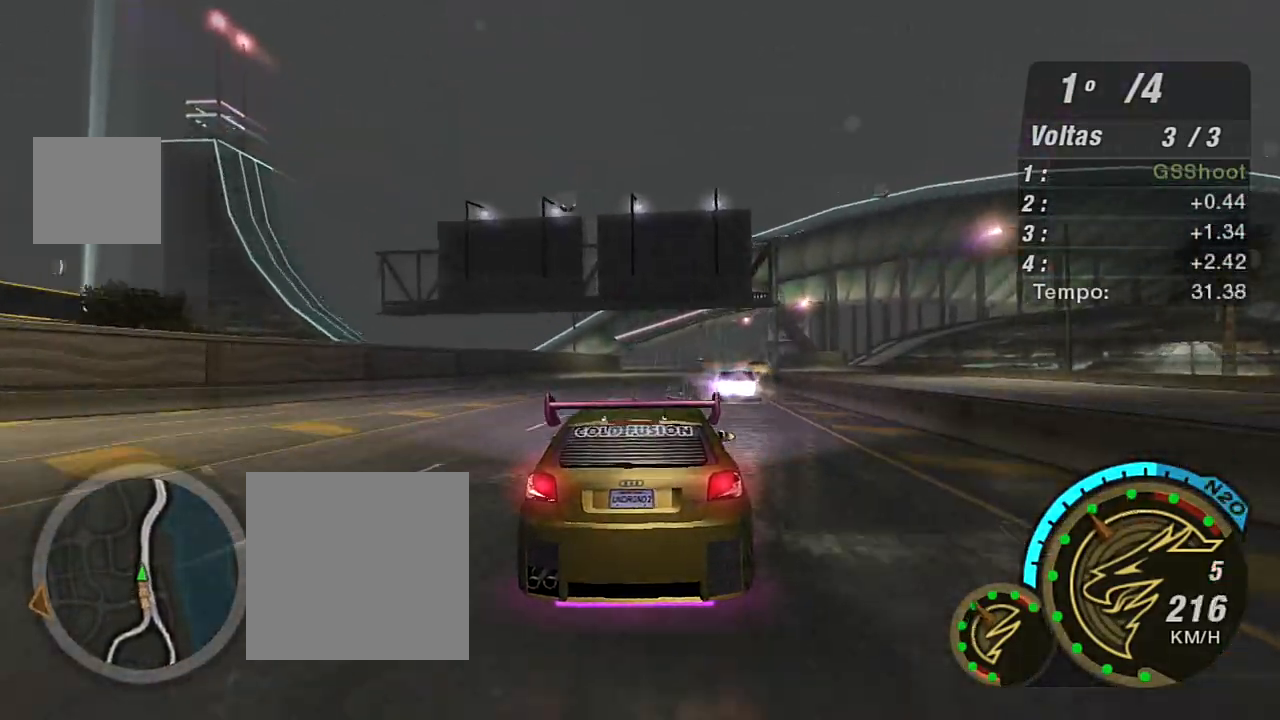
{"buttons": ["R2"], "left_stick": "up-right", "right_stick": "center", "events": [[66, "left_stick", "right"], [233, "left_stick", "up-right"]]}
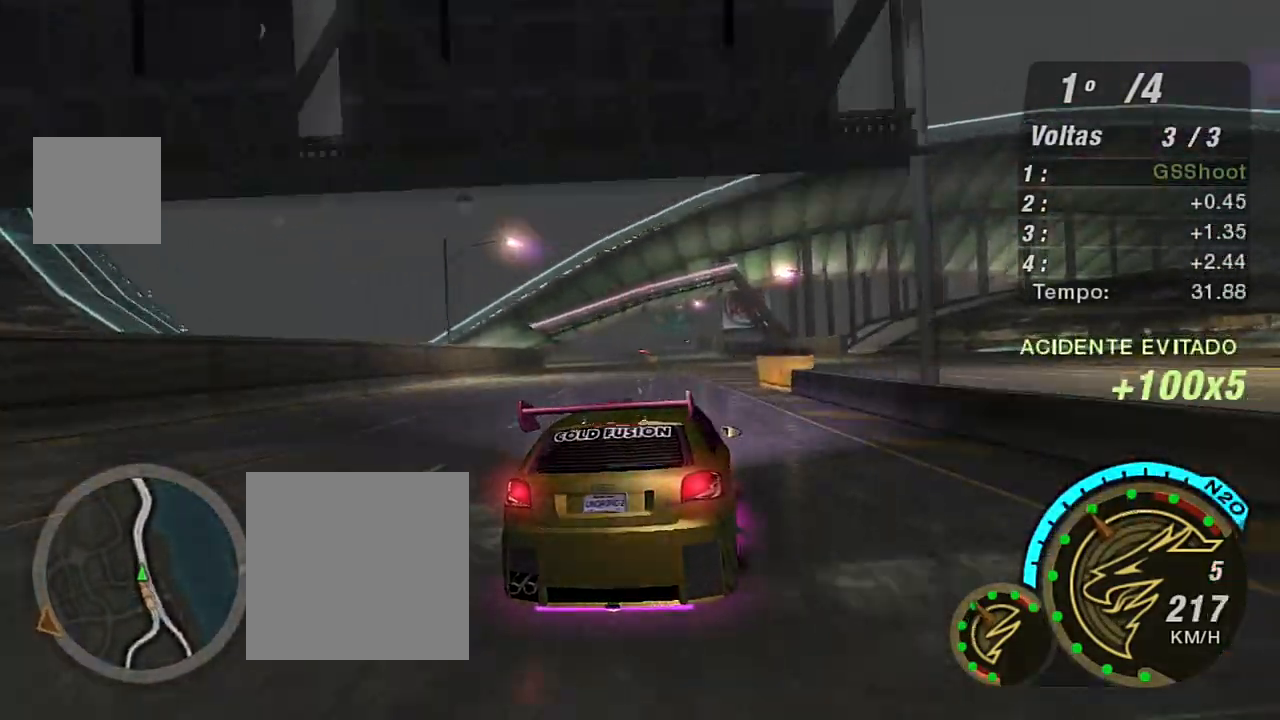
{"buttons": ["R2"], "left_stick": "center", "right_stick": "center", "events": [[67, "left_stick", "center"], [300, "left_stick", "left"], [501, "left_stick", "center"]]}
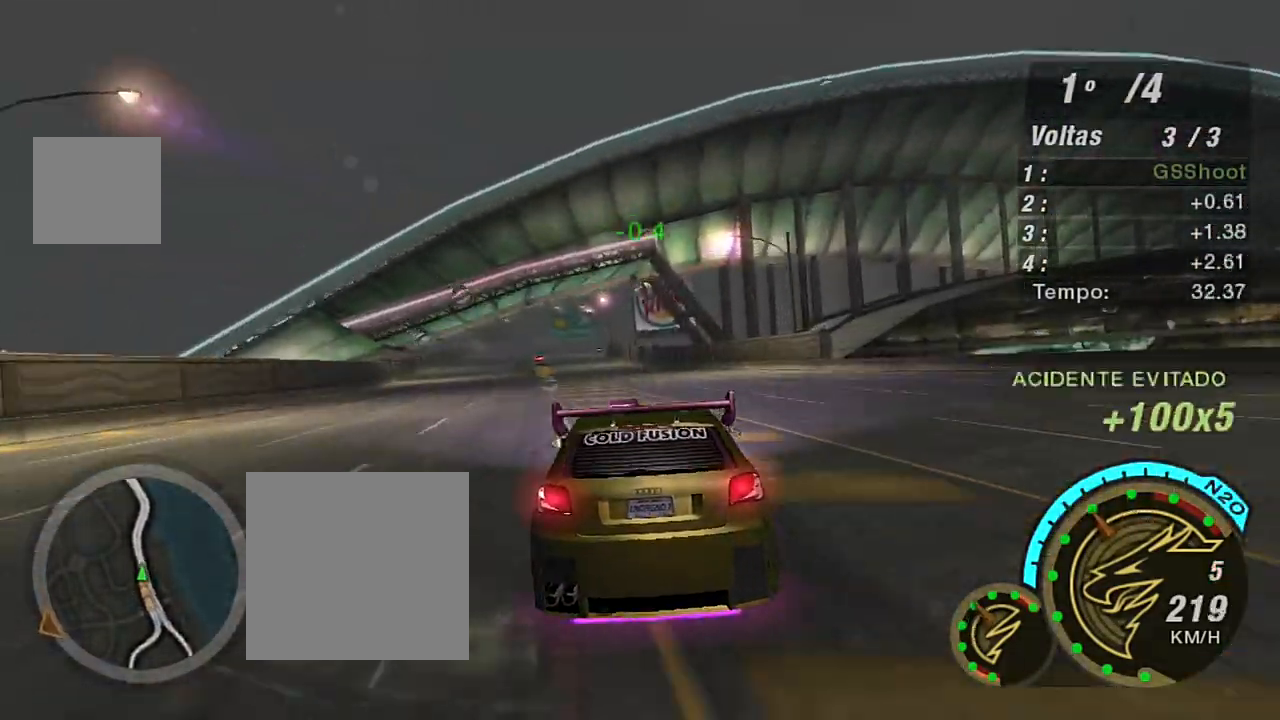
{"buttons": ["R2"], "left_stick": "left", "right_stick": "center", "events": [[133, "left_stick", "left"], [267, "left_stick", "center"], [467, "left_stick", "left"]]}
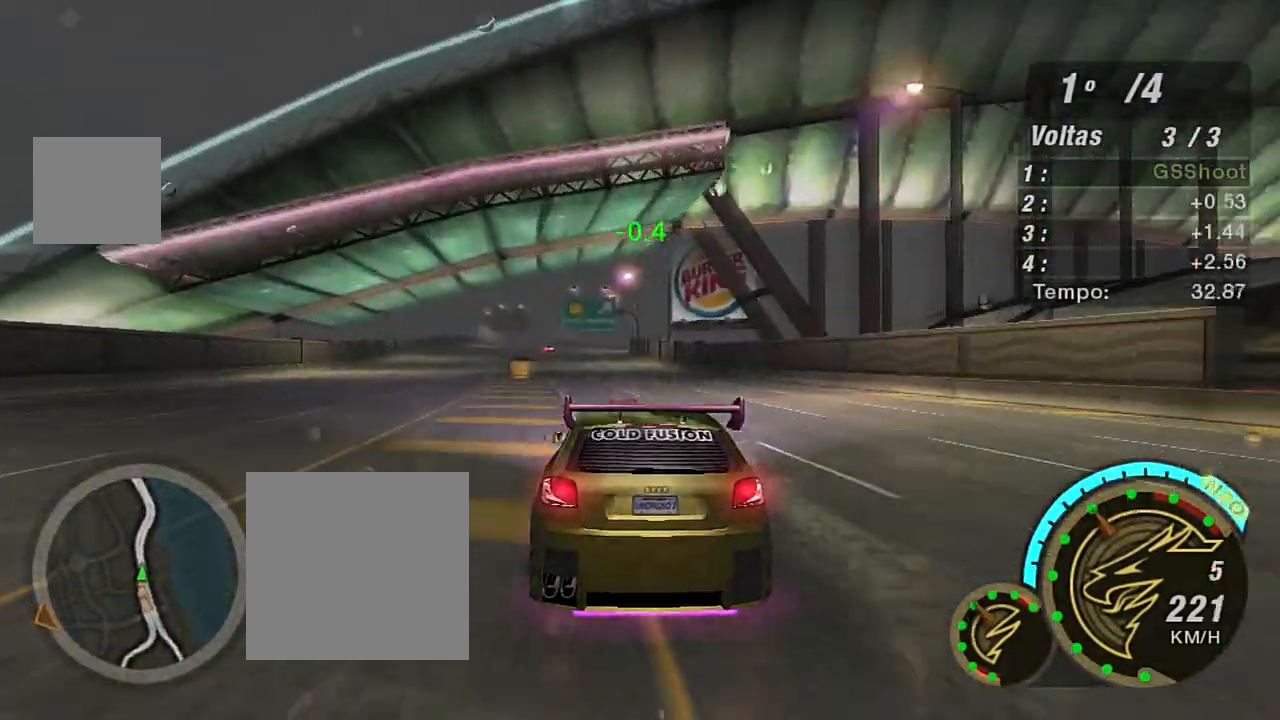
{"buttons": ["R2"], "left_stick": "up-right", "right_stick": "center", "events": [[134, "left_stick", "center"], [501, "left_stick", "up-right"]]}
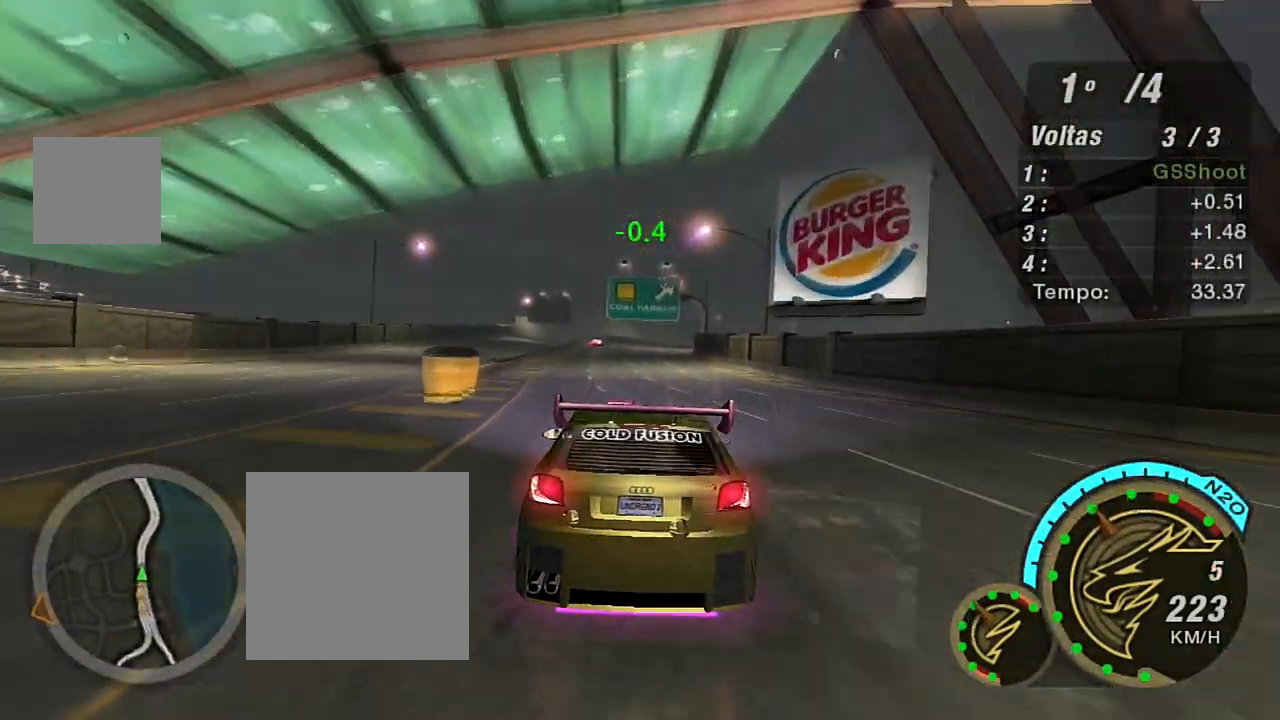
{"buttons": ["R2"], "left_stick": "center", "right_stick": "center", "events": [[166, "left_stick", "center"]]}
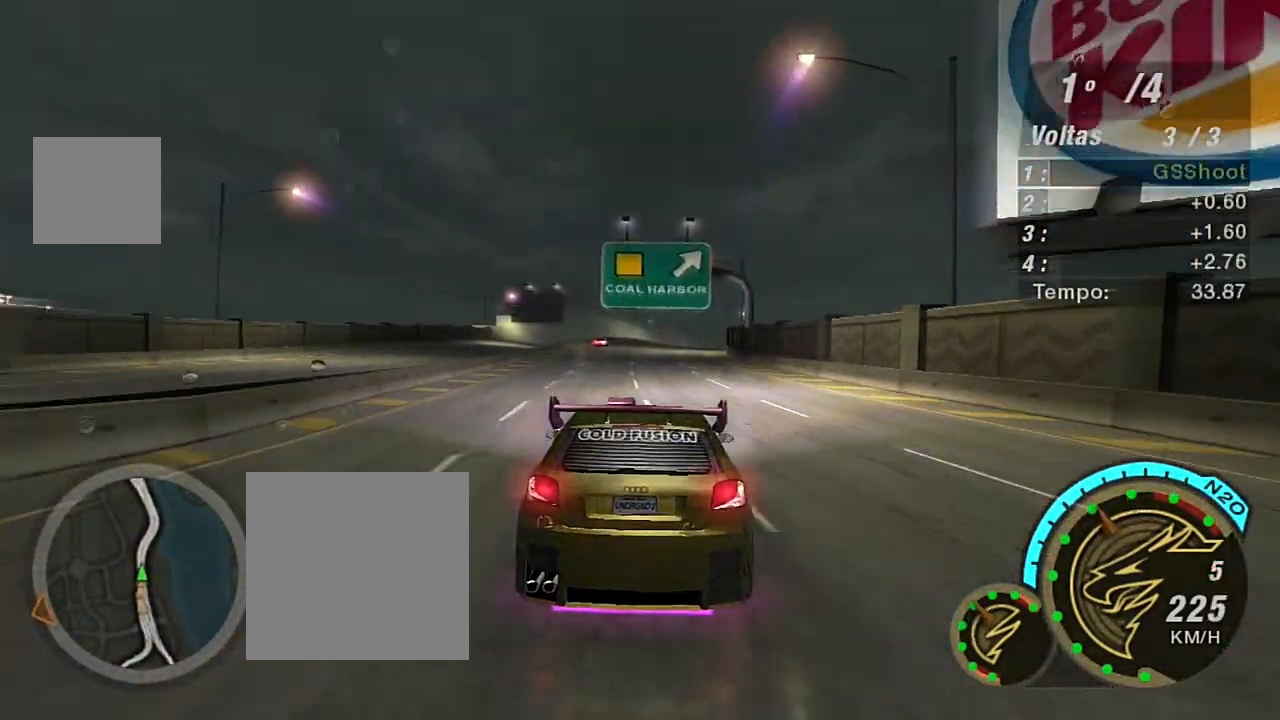
{"buttons": ["R2"], "left_stick": "up-right", "right_stick": "center", "events": [[33, "left_stick", "up-right"], [167, "left_stick", "center"], [400, "left_stick", "up-right"]]}
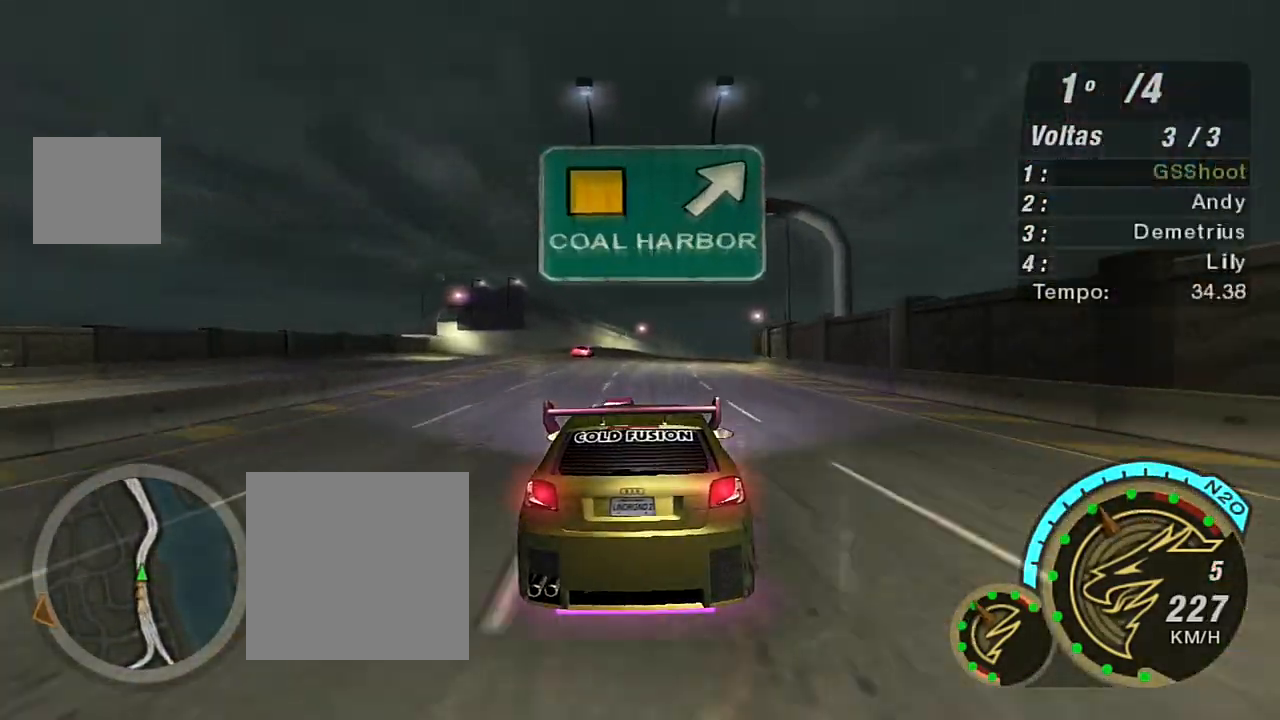
{"buttons": ["R2"], "left_stick": "right", "right_stick": "center", "events": [[100, "left_stick", "center"], [200, "left_stick", "up-right"], [367, "left_stick", "center"], [433, "left_stick", "right"]]}
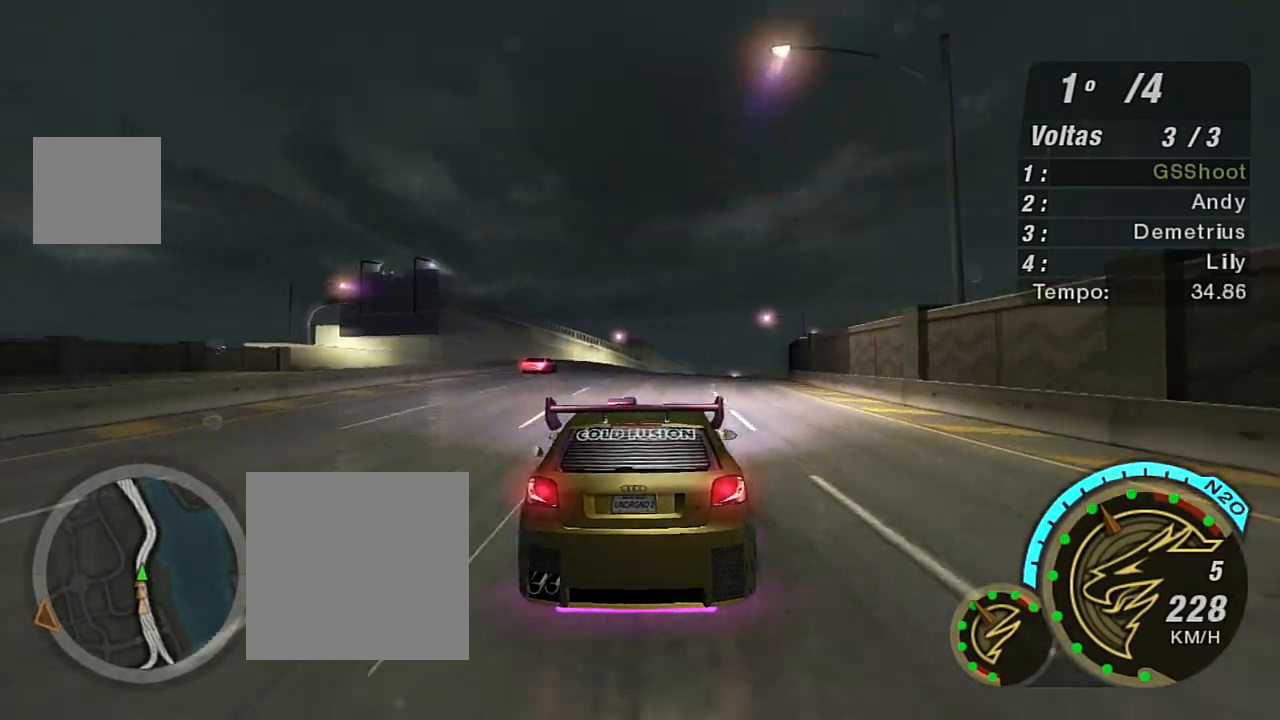
{"buttons": ["R2"], "left_stick": "center", "right_stick": "center", "events": [[501, "left_stick", "center"]]}
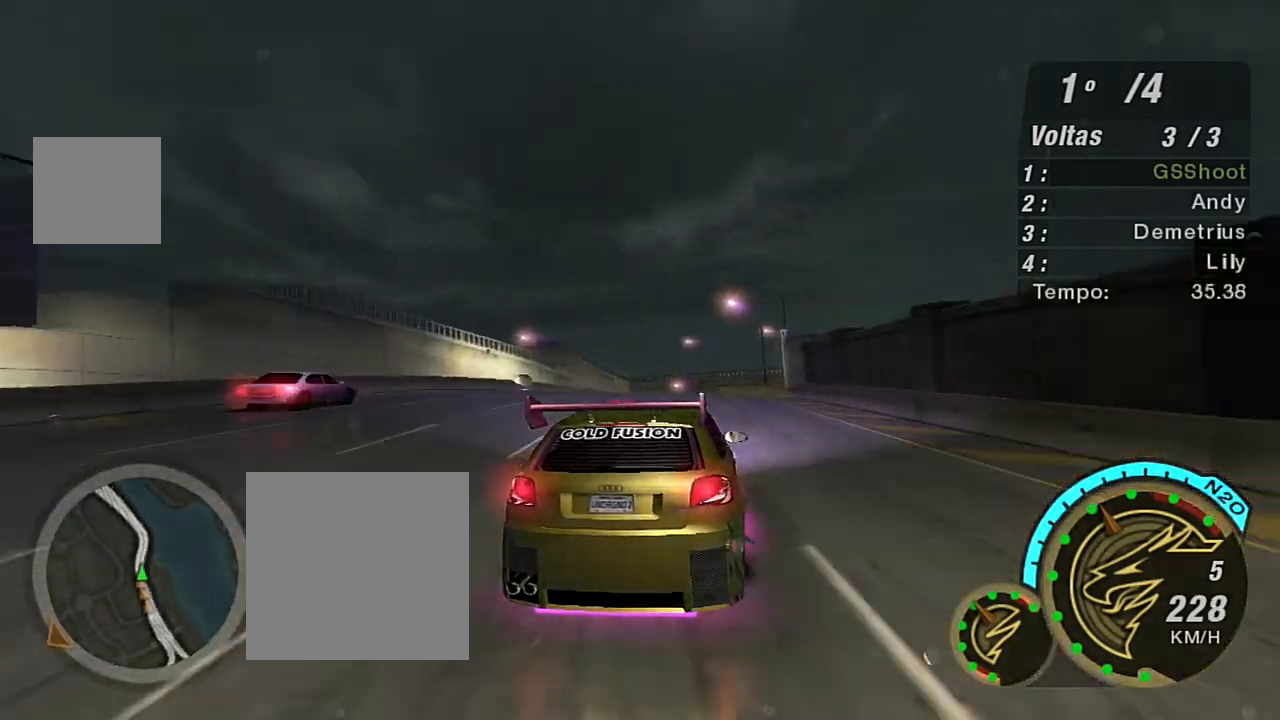
{"buttons": ["R2"], "left_stick": "up-right", "right_stick": "center", "events": [[266, "left_stick", "up-right"]]}
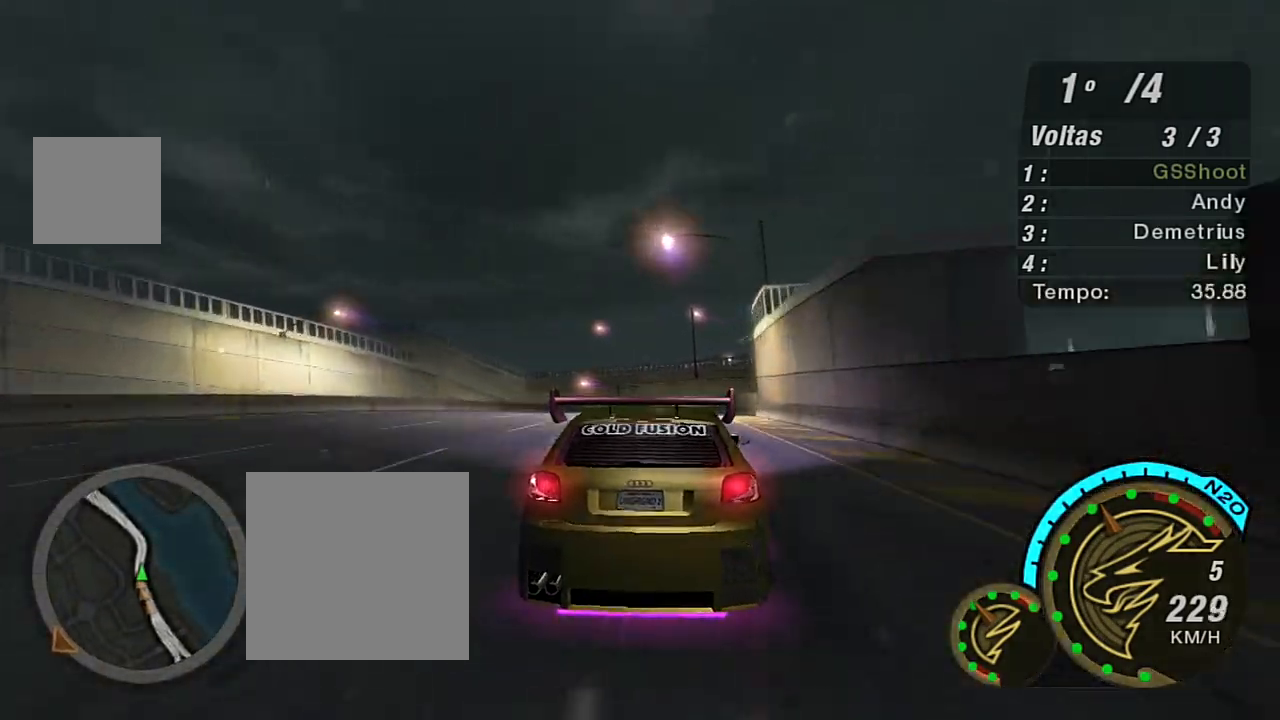
{"buttons": ["R2"], "left_stick": "up-right", "right_stick": "center", "events": [[33, "left_stick", "up"], [134, "left_stick", "center"], [267, "left_stick", "up-right"]]}
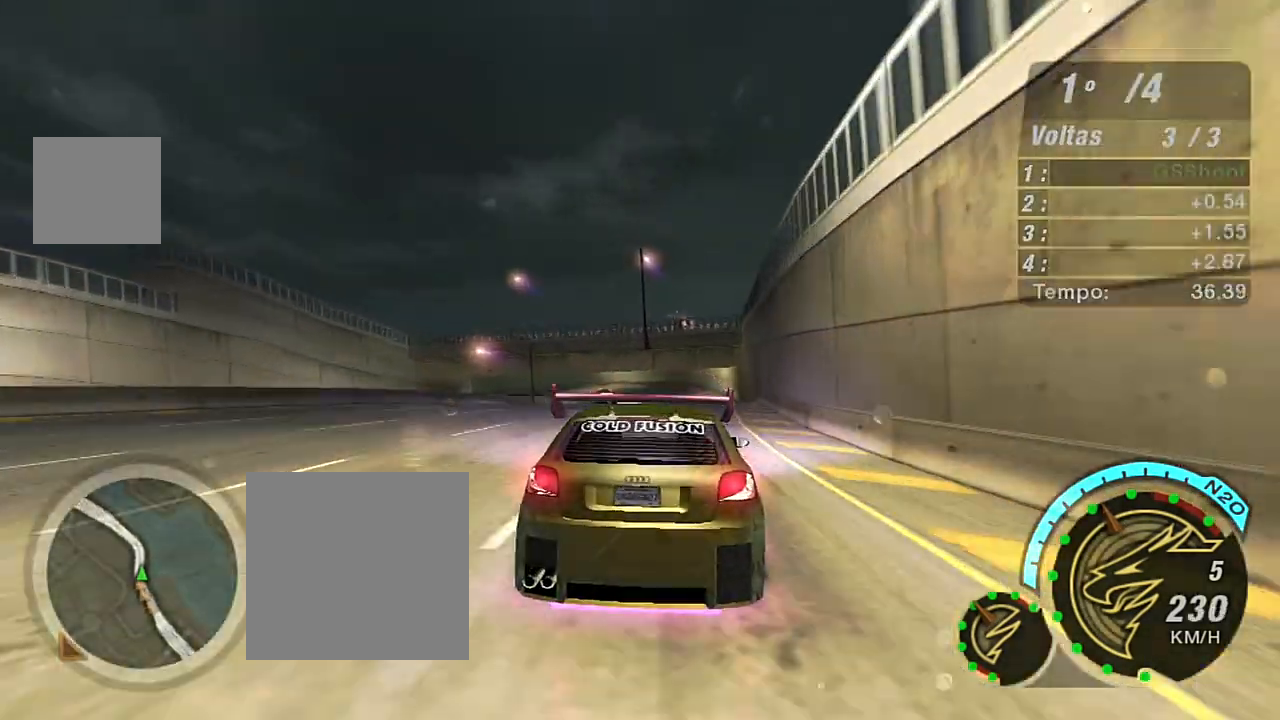
{"buttons": ["R2"], "left_stick": "center", "right_stick": "center", "events": [[267, "left_stick", "left"], [367, "left_stick", "center"]]}
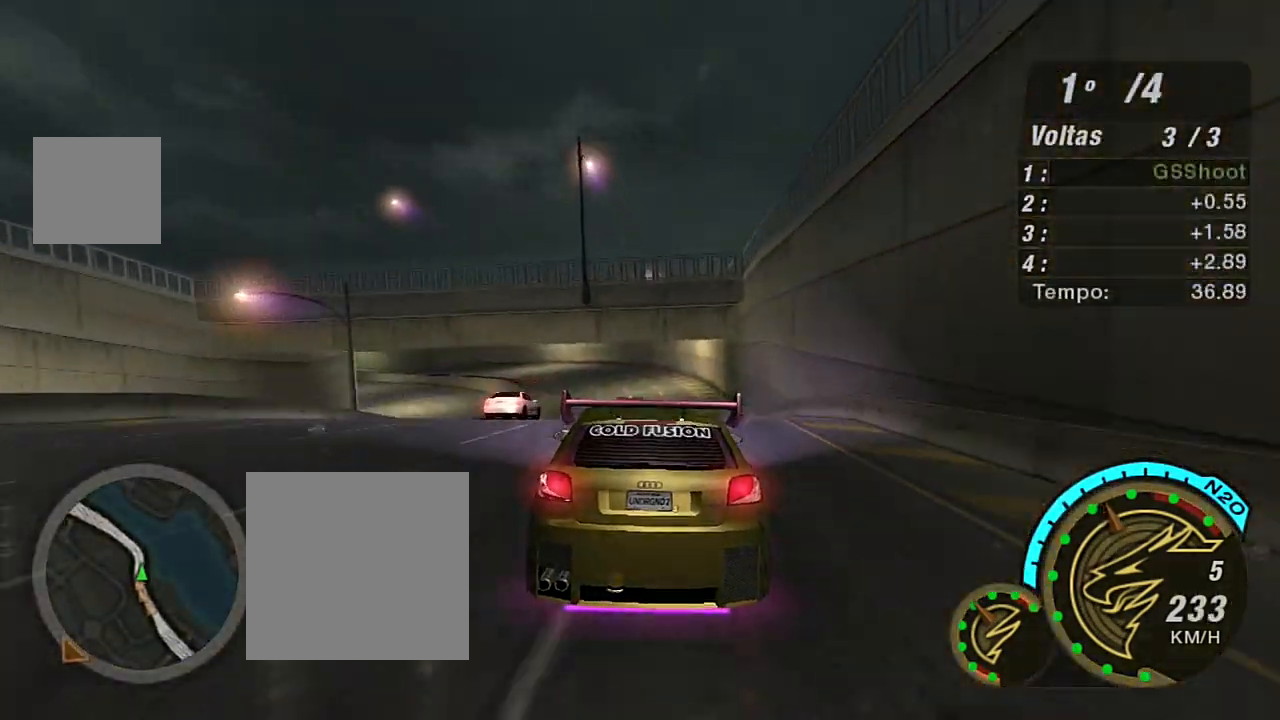
{"buttons": ["R2"], "left_stick": "center", "right_stick": "center", "events": [[134, "left_stick", "left"], [467, "left_stick", "center"]]}
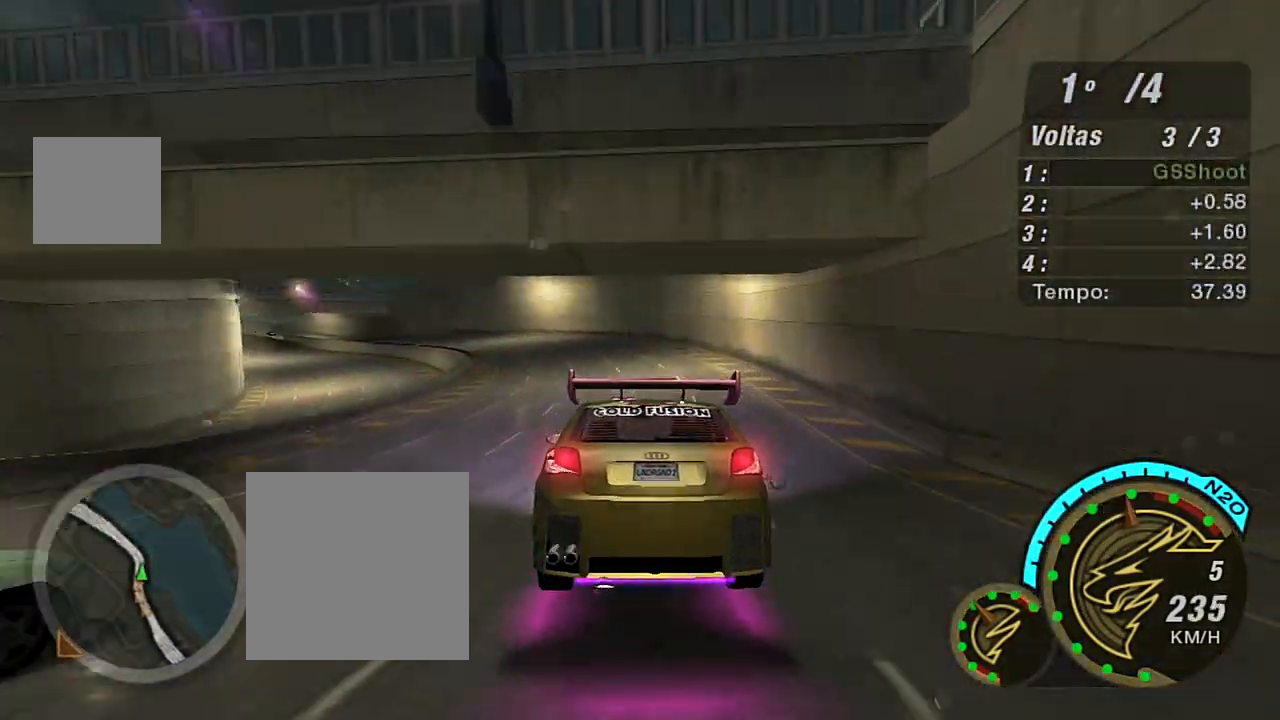
{"buttons": ["R2"], "left_stick": "down-left", "right_stick": "center", "events": [[66, "left_stick", "left"], [433, "left_stick", "down-left"]]}
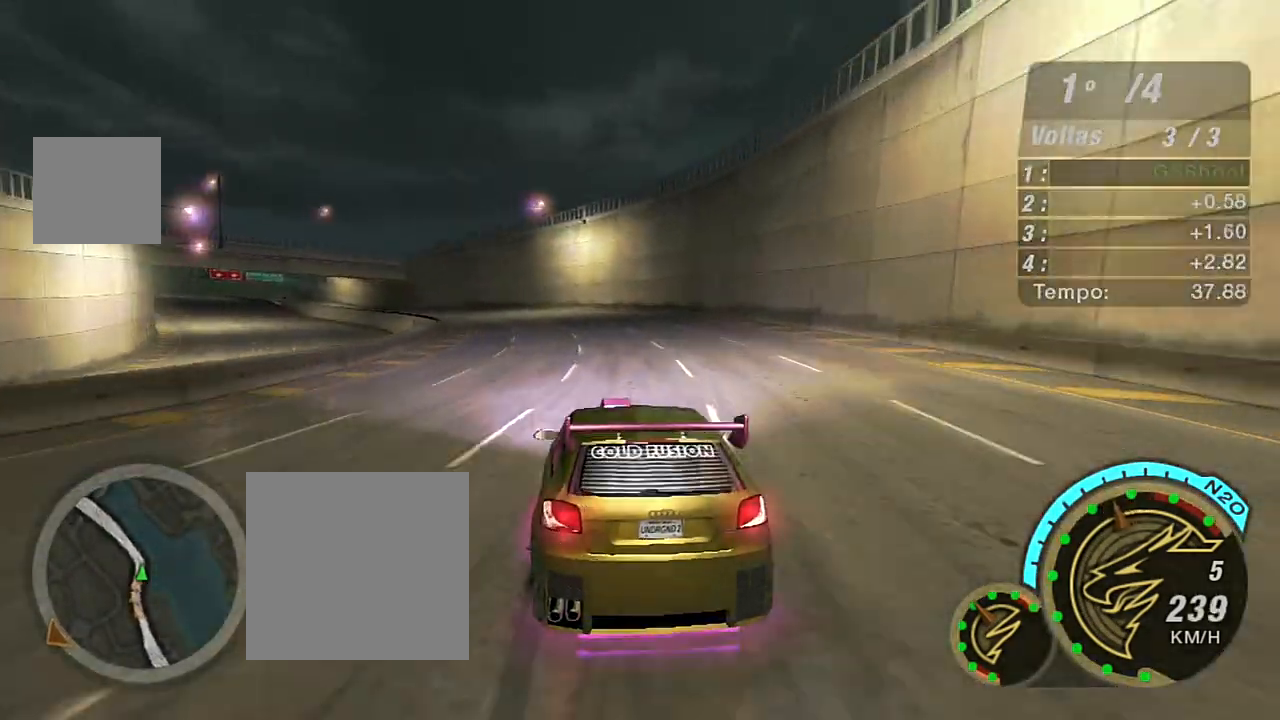
{"buttons": ["R2"], "left_stick": "left", "right_stick": "center", "events": [[234, "left_stick", "down"], [334, "left_stick", "left"]]}
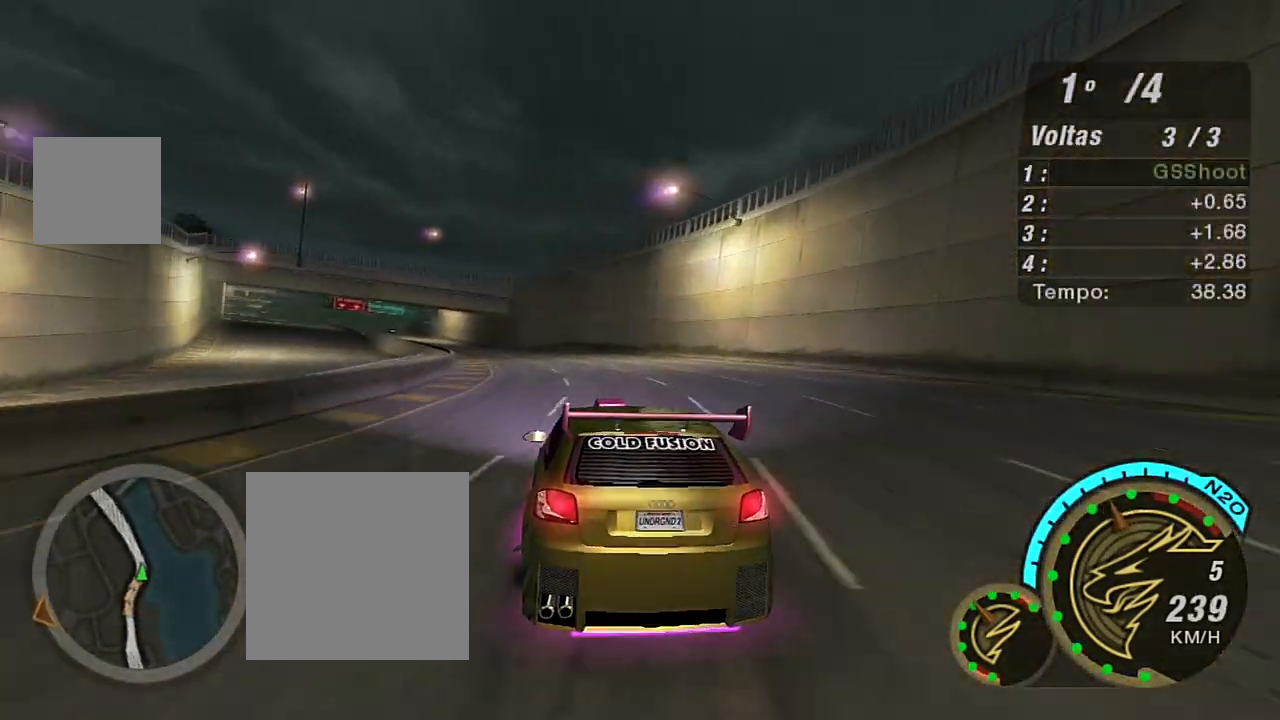
{"buttons": ["R2"], "left_stick": "left", "right_stick": "center", "events": []}